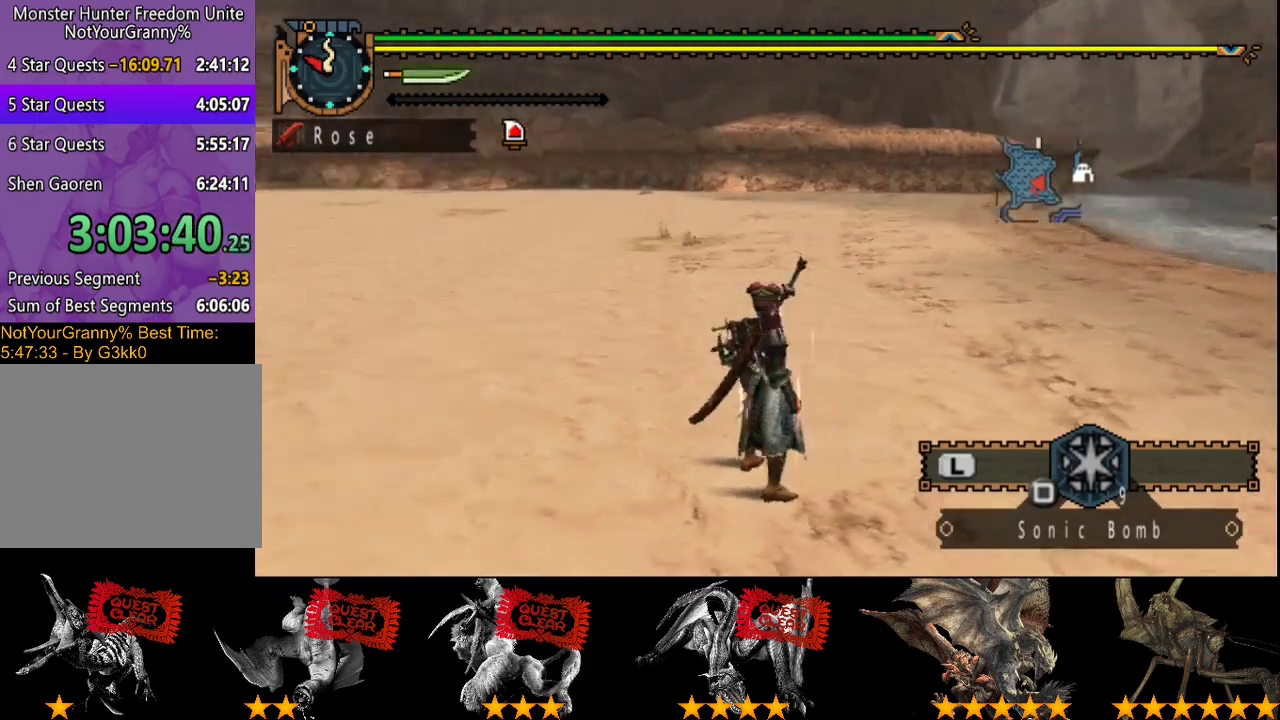
Gameplay with a controller (PlayStation layout); each line is a JSON object with the inputs held at the frame after it. "events" lists button and stick changes between this image and that frame as [ms after this image, input, new state], when the widget could be followed in between. Not read: L3 R3.
{"buttons": [], "left_stick": "center", "right_stick": "center", "events": [[67, "right_stick", "center"]]}
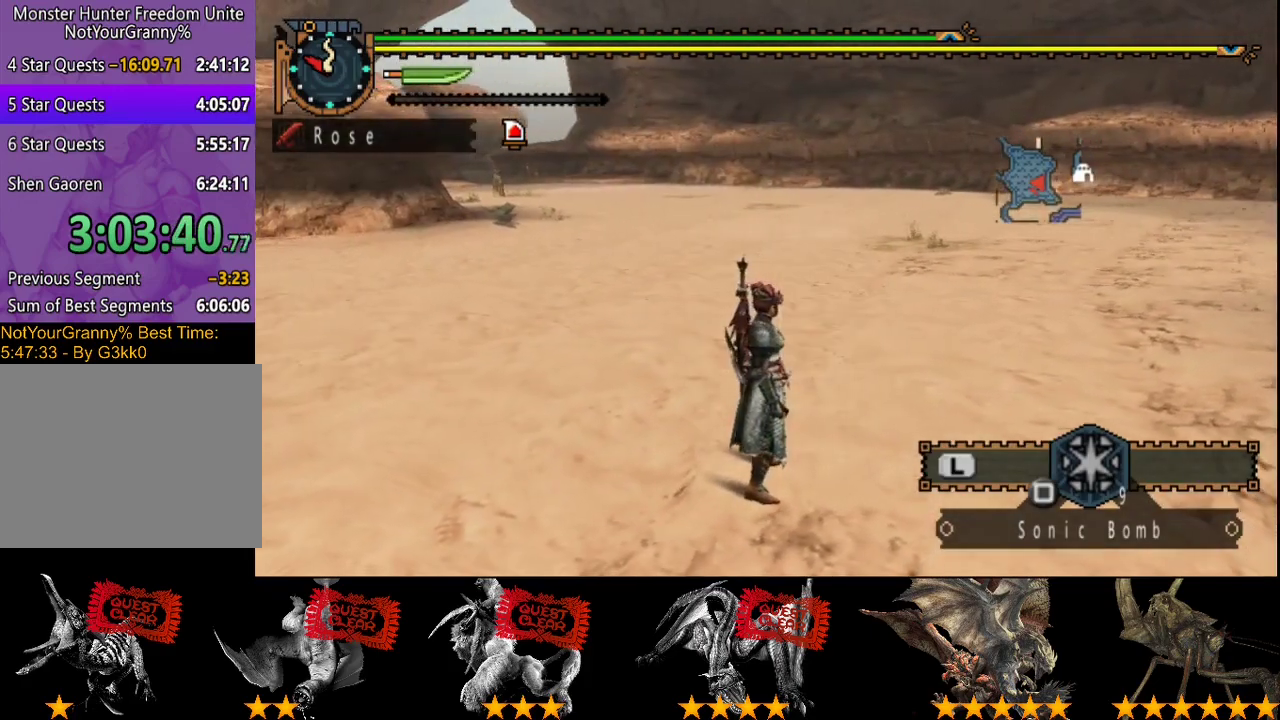
{"buttons": [], "left_stick": "center", "right_stick": "center", "events": []}
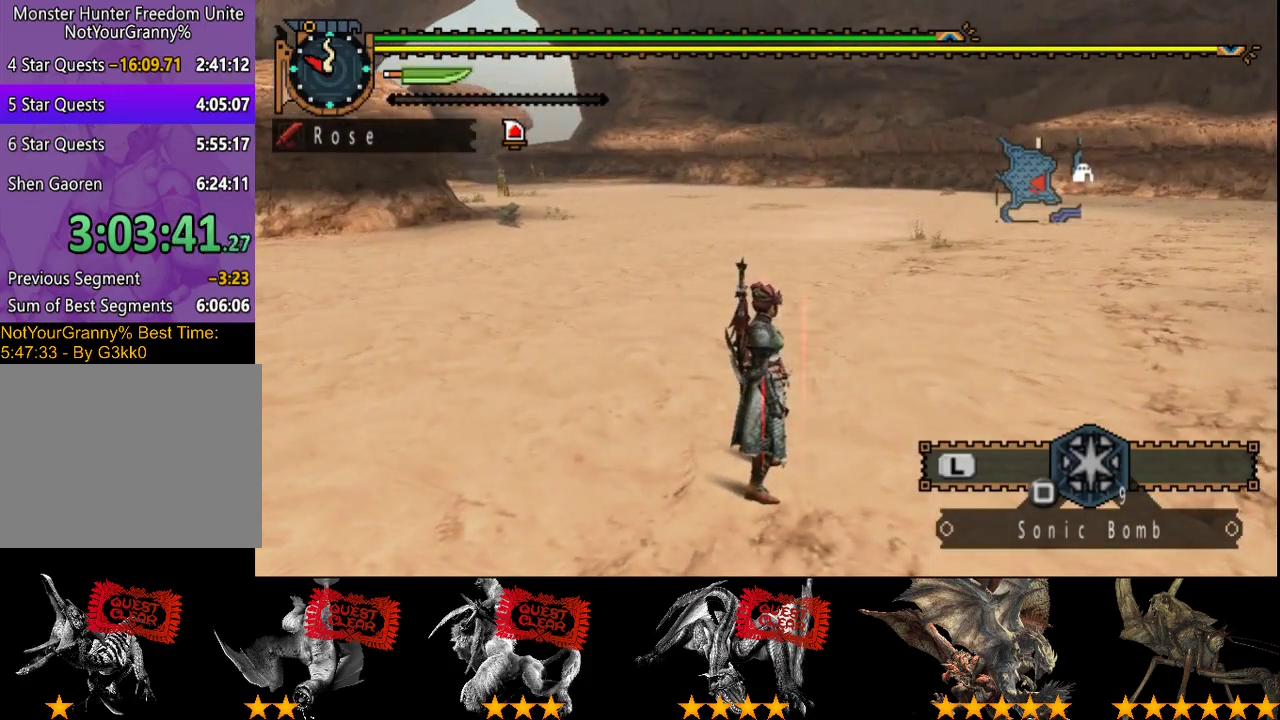
{"buttons": [], "left_stick": "center", "right_stick": "left", "events": [[267, "right_stick", "left"]]}
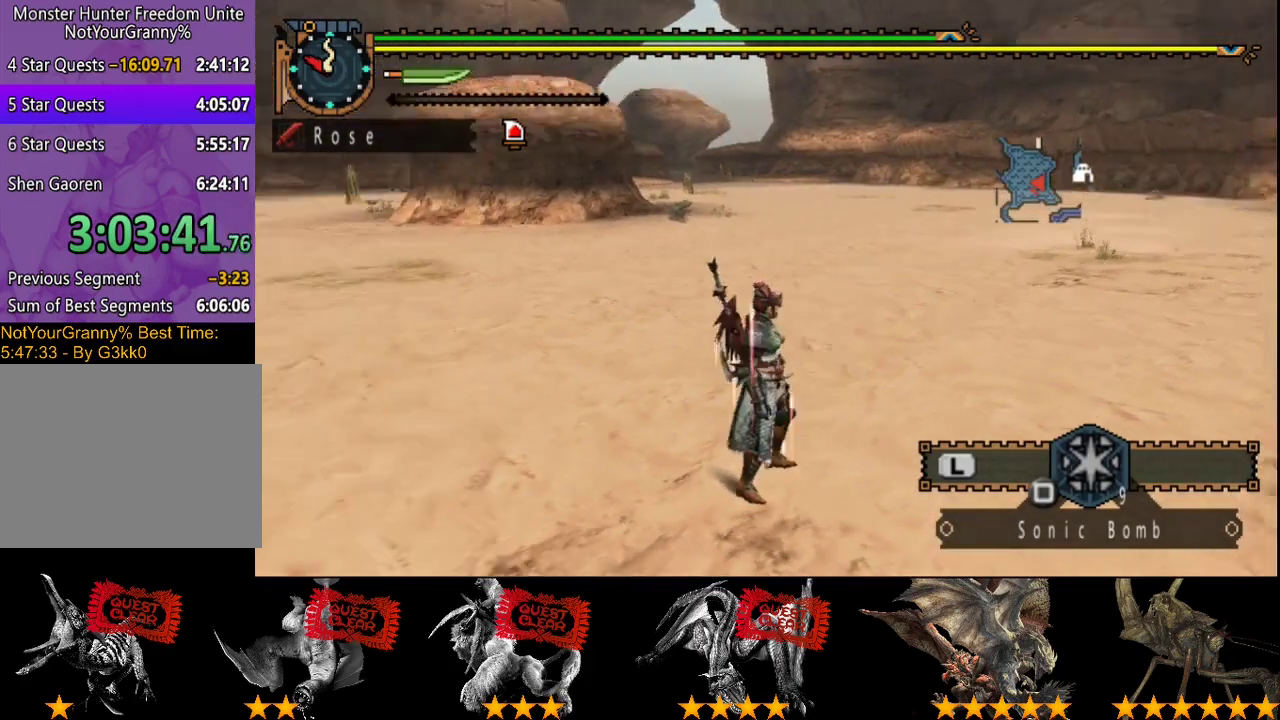
{"buttons": [], "left_stick": "center", "right_stick": "center", "events": [[433, "right_stick", "center"]]}
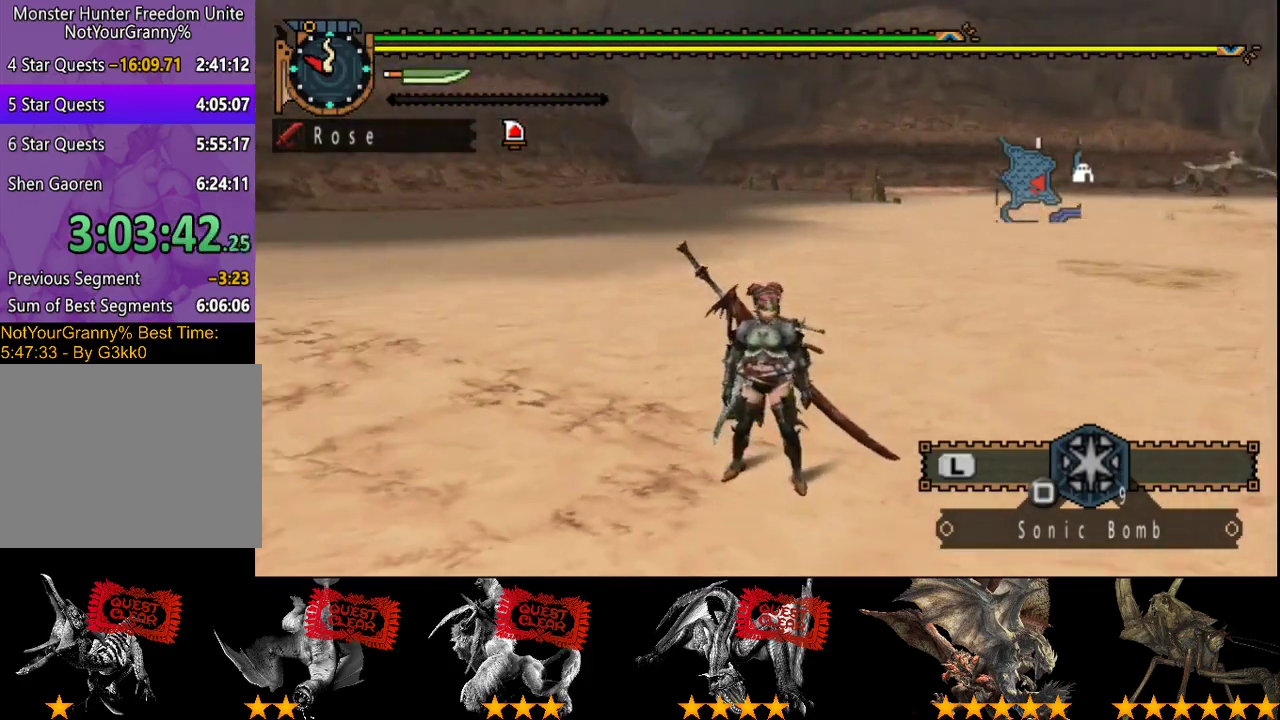
{"buttons": [], "left_stick": "center", "right_stick": "center", "events": []}
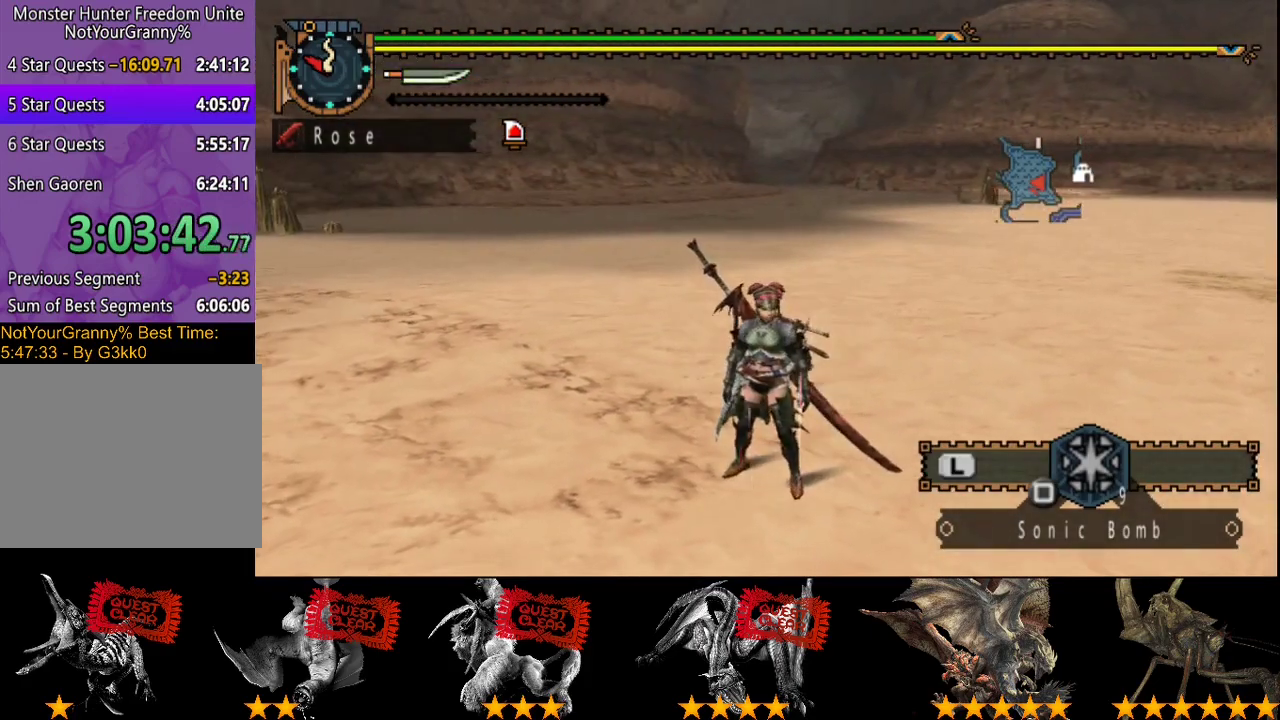
{"buttons": [], "left_stick": "center", "right_stick": "right", "events": [[50, "right_stick", "right"]]}
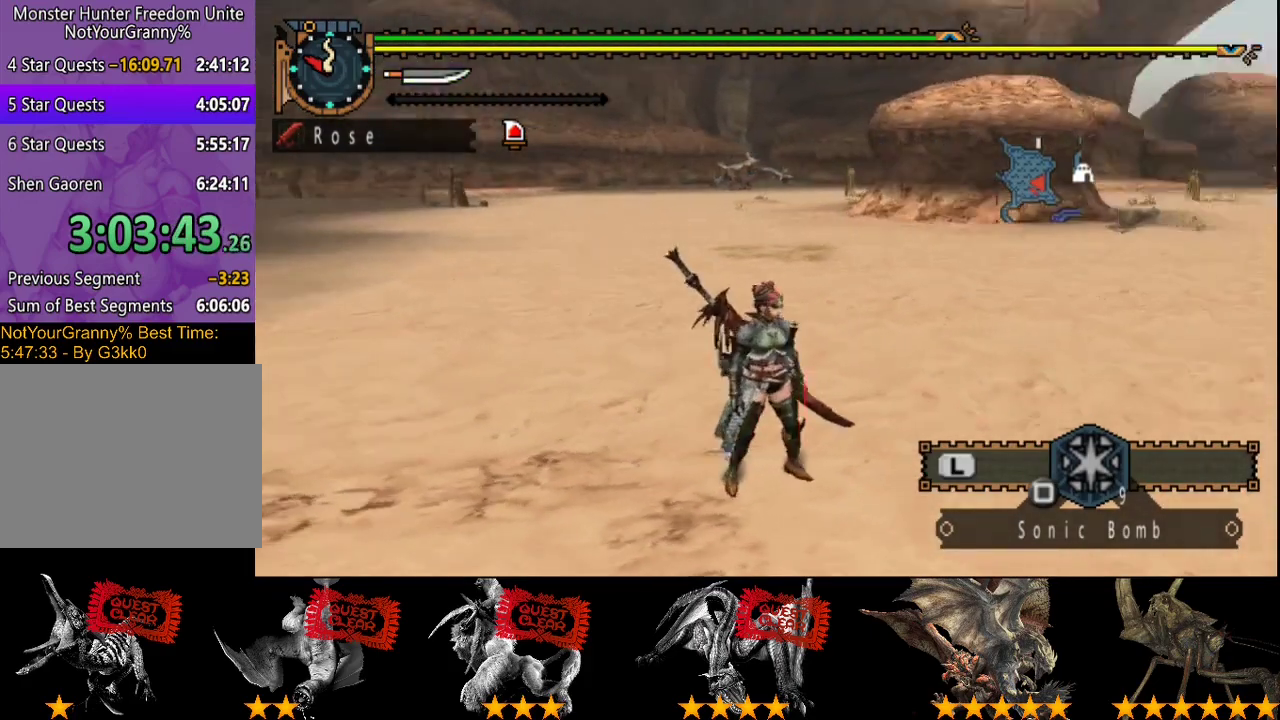
{"buttons": [], "left_stick": "up", "right_stick": "center", "events": [[150, "right_stick", "center"], [500, "left_stick", "up"]]}
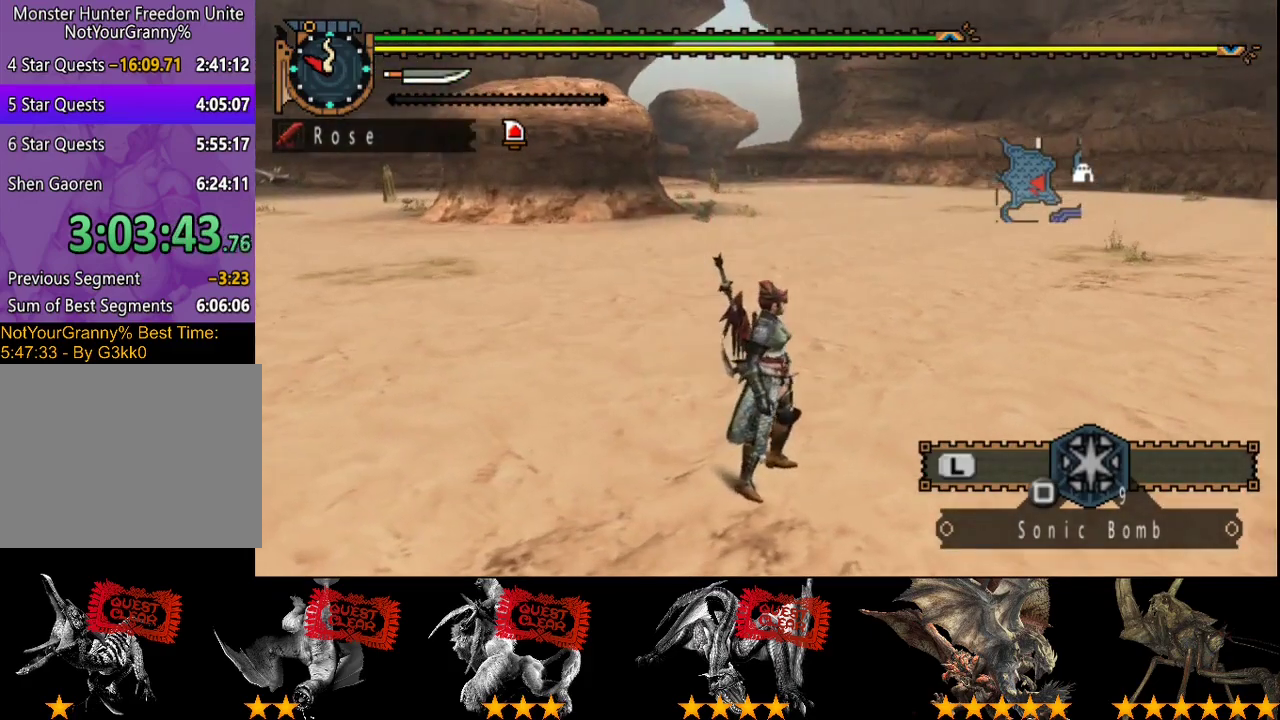
{"buttons": ["R2"], "left_stick": "up", "right_stick": "center", "events": [[33, "R2", "down"]]}
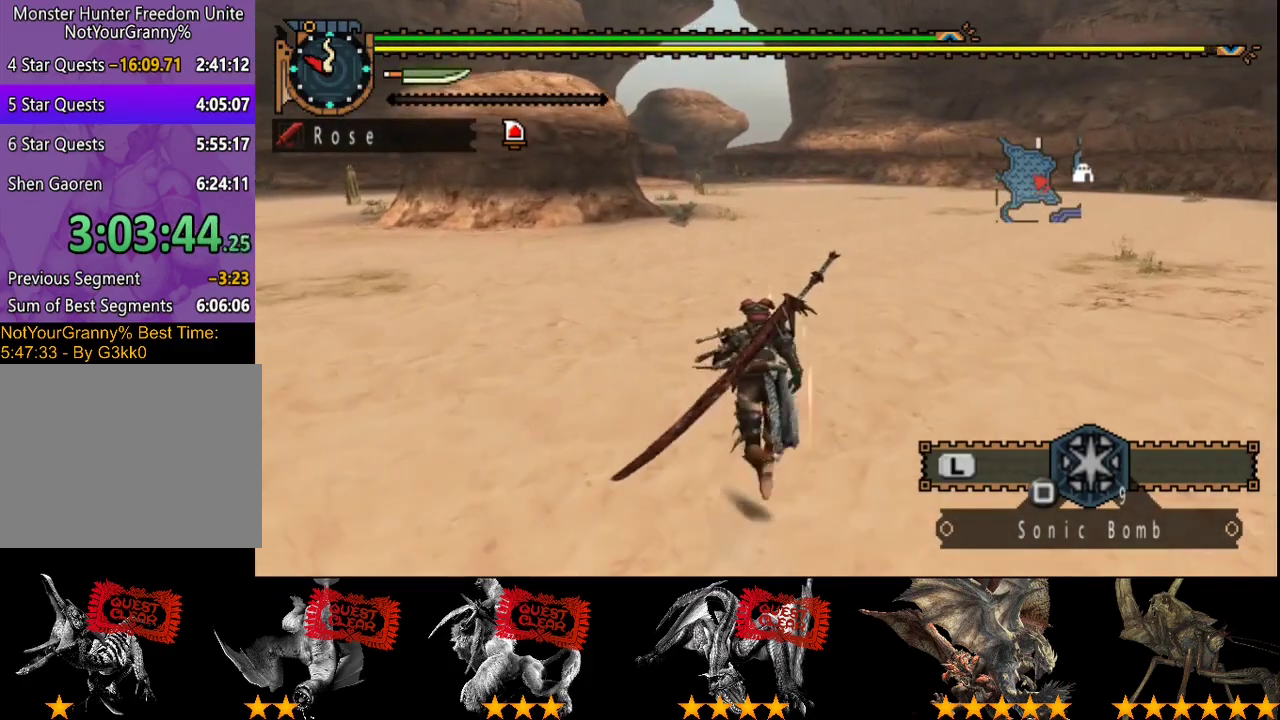
{"buttons": ["R2"], "left_stick": "up", "right_stick": "center", "events": []}
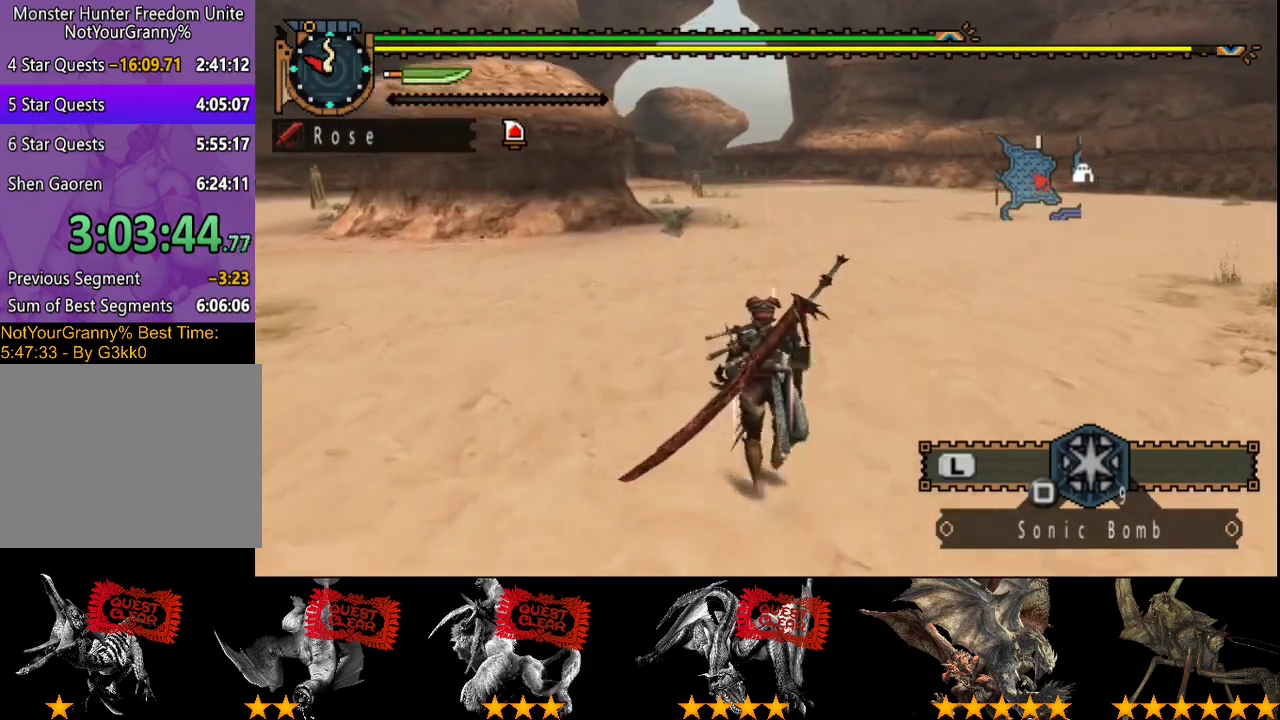
{"buttons": ["L2", "R2"], "left_stick": "up", "right_stick": "center", "events": [[483, "L2", "down"]]}
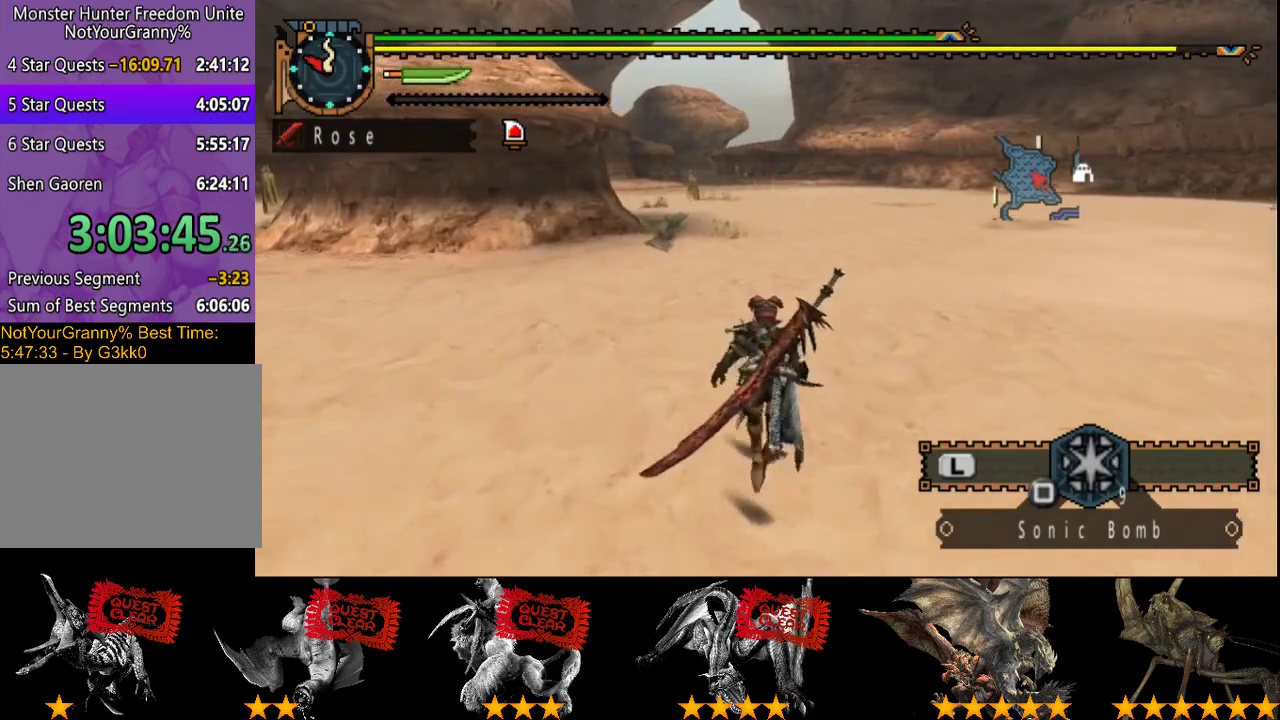
{"buttons": ["L2", "R2"], "left_stick": "up", "right_stick": "center", "events": [[417, "SQUARE", "down"], [483, "SQUARE", "up"]]}
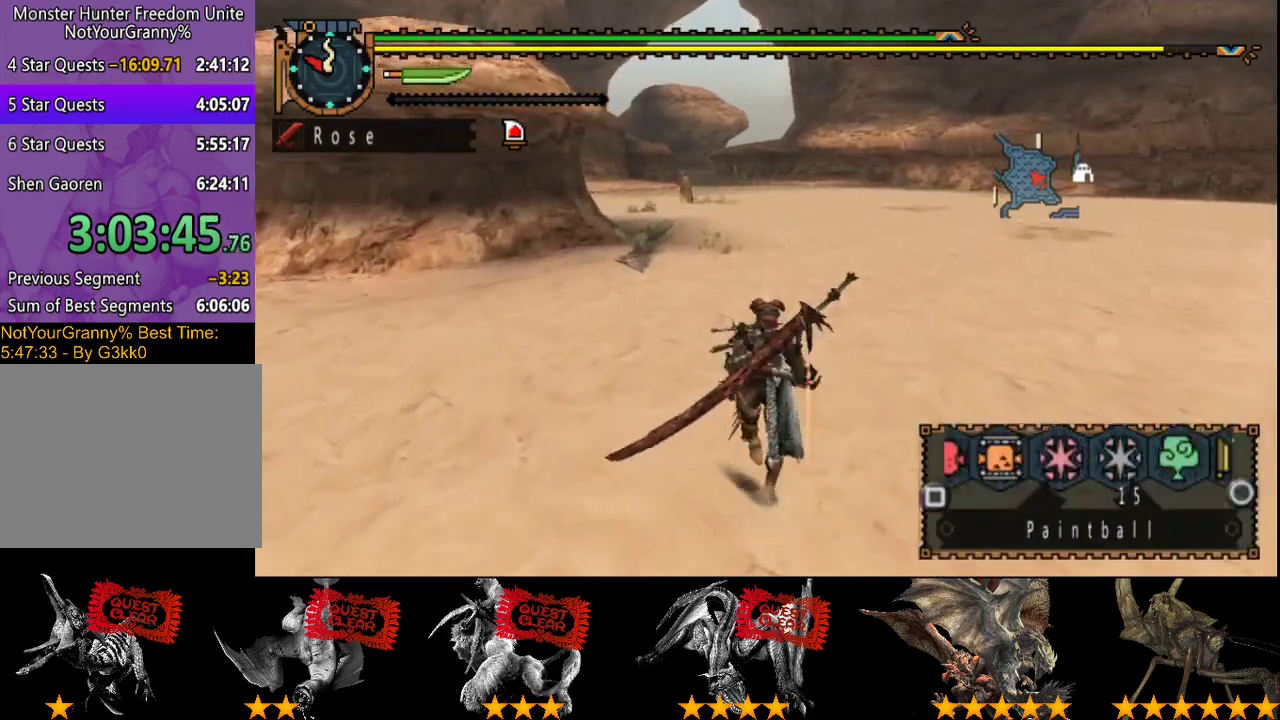
{"buttons": ["R2"], "left_stick": "up", "right_stick": "center", "events": [[83, "L2", "up"]]}
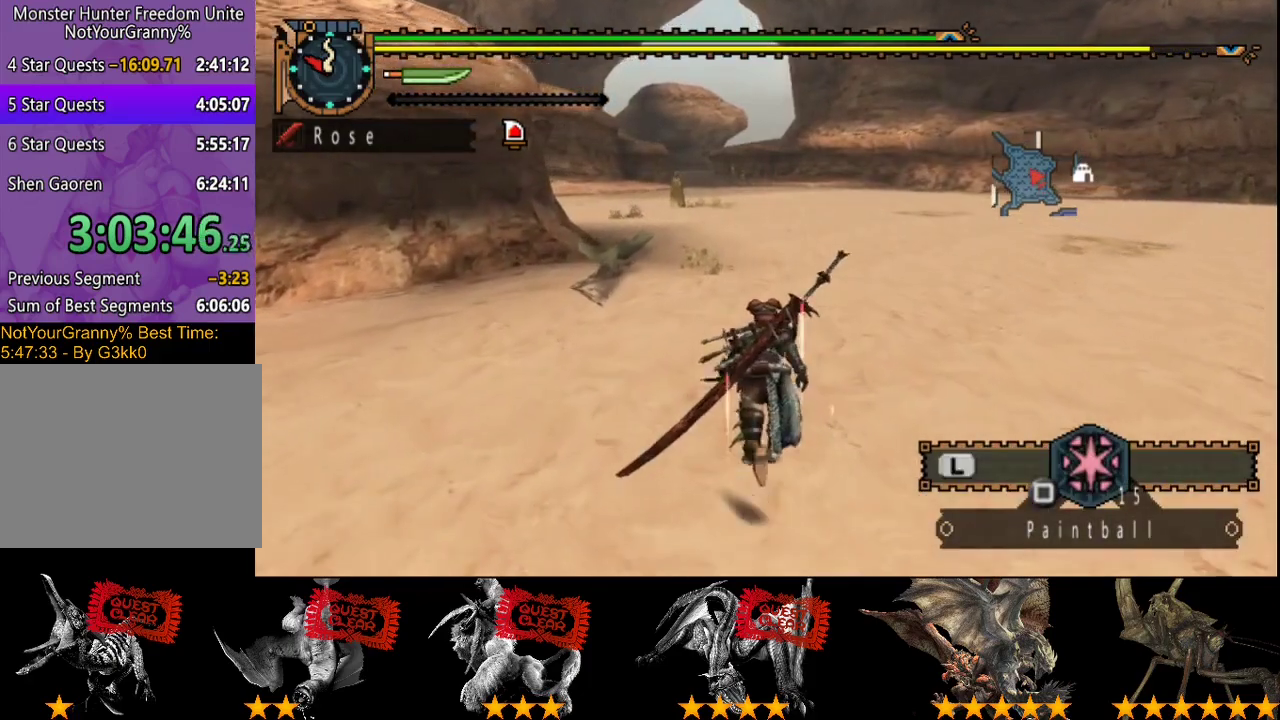
{"buttons": ["R2"], "left_stick": "up", "right_stick": "center", "events": []}
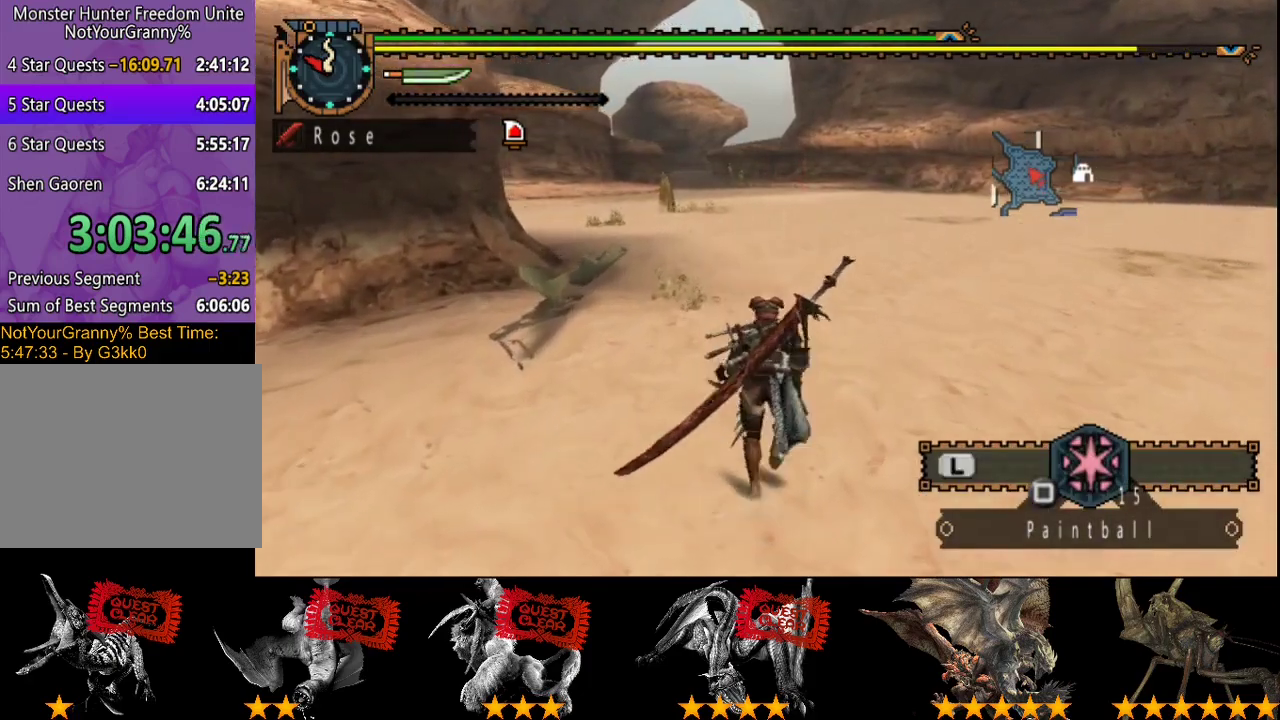
{"buttons": ["R2"], "left_stick": "up", "right_stick": "center", "events": []}
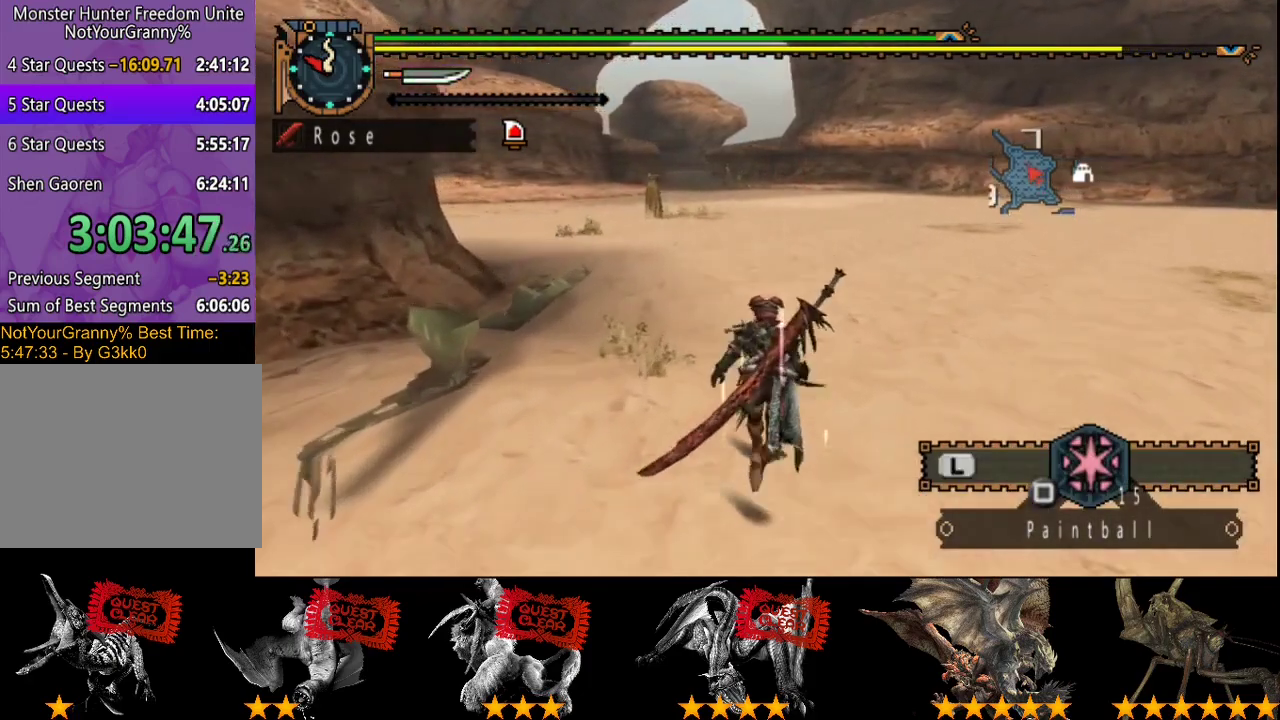
{"buttons": ["R2"], "left_stick": "up-left", "right_stick": "center", "events": [[283, "right_stick", "right"], [417, "right_stick", "center"], [467, "left_stick", "up-left"]]}
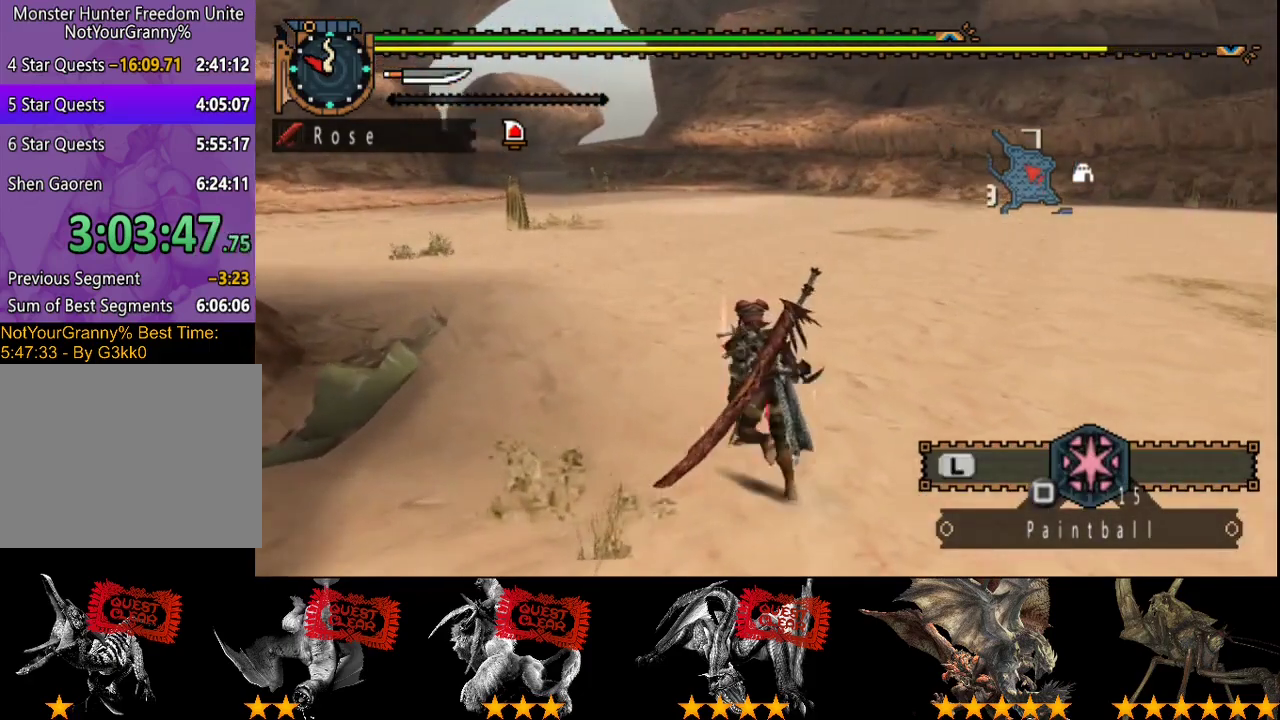
{"buttons": ["R2"], "left_stick": "up-left", "right_stick": "center", "events": []}
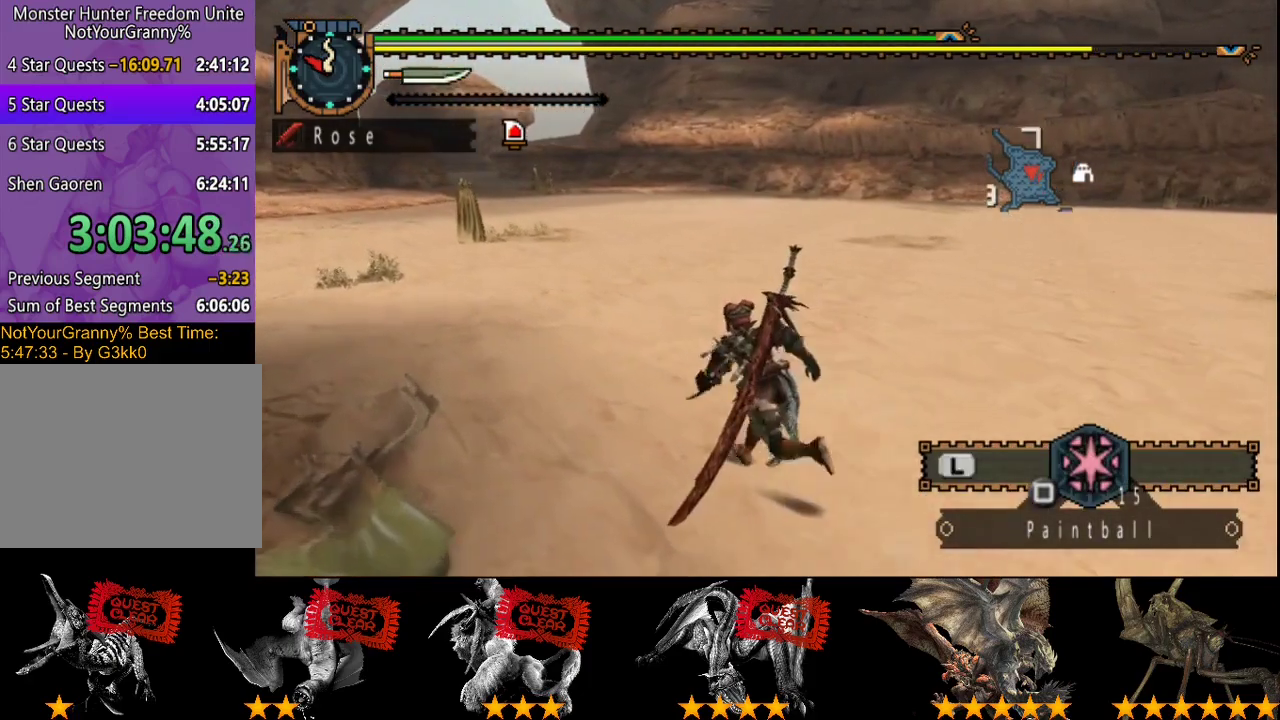
{"buttons": ["R2"], "left_stick": "up-left", "right_stick": "center", "events": []}
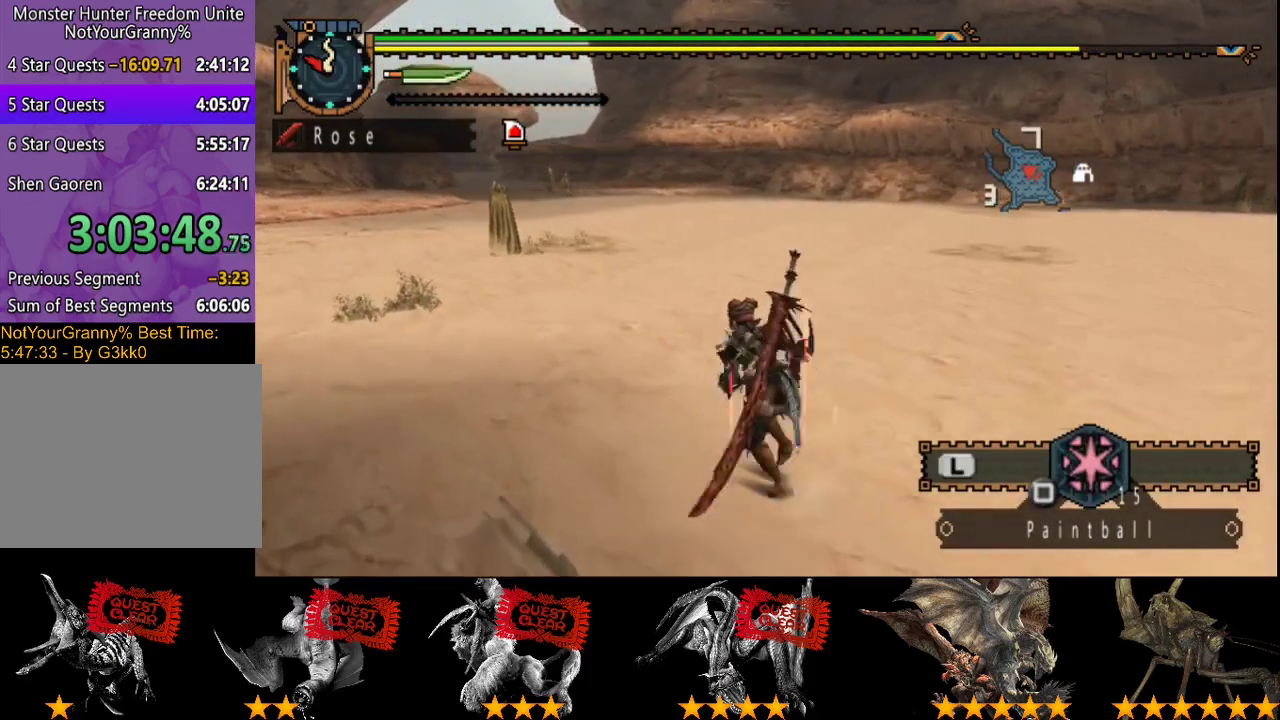
{"buttons": [], "left_stick": "center", "right_stick": "right", "events": [[283, "R2", "up"], [317, "left_stick", "center"], [367, "right_stick", "right"]]}
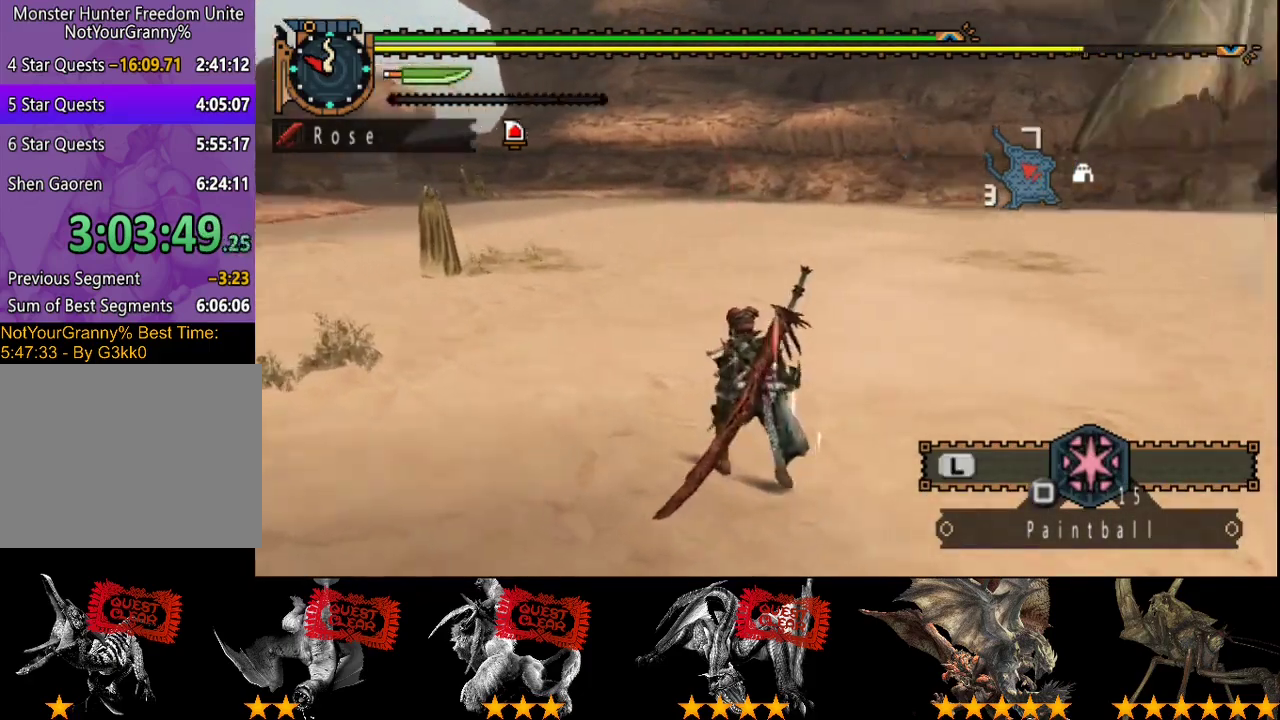
{"buttons": ["R2"], "left_stick": "up", "right_stick": "center", "events": [[333, "right_stick", "center"], [433, "R2", "down"], [433, "left_stick", "up-left"], [500, "left_stick", "up"]]}
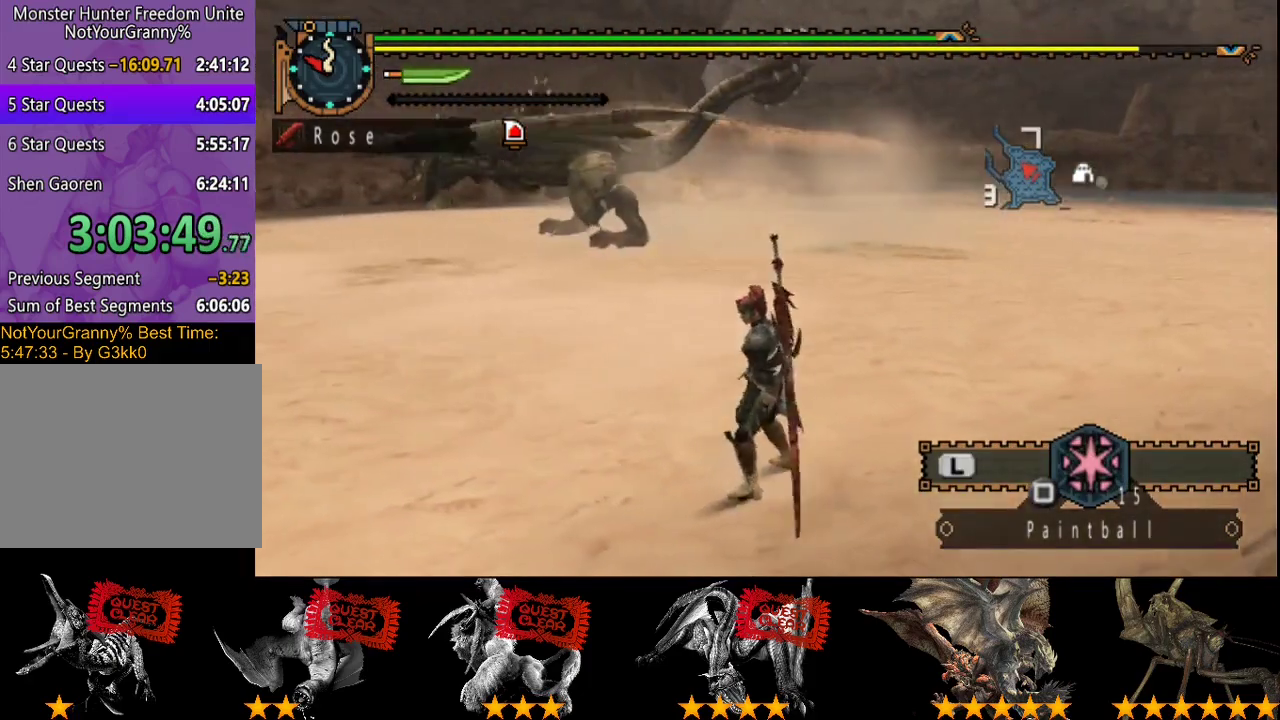
{"buttons": ["R2"], "left_stick": "up", "right_stick": "center", "events": [[233, "right_stick", "left"], [400, "right_stick", "center"]]}
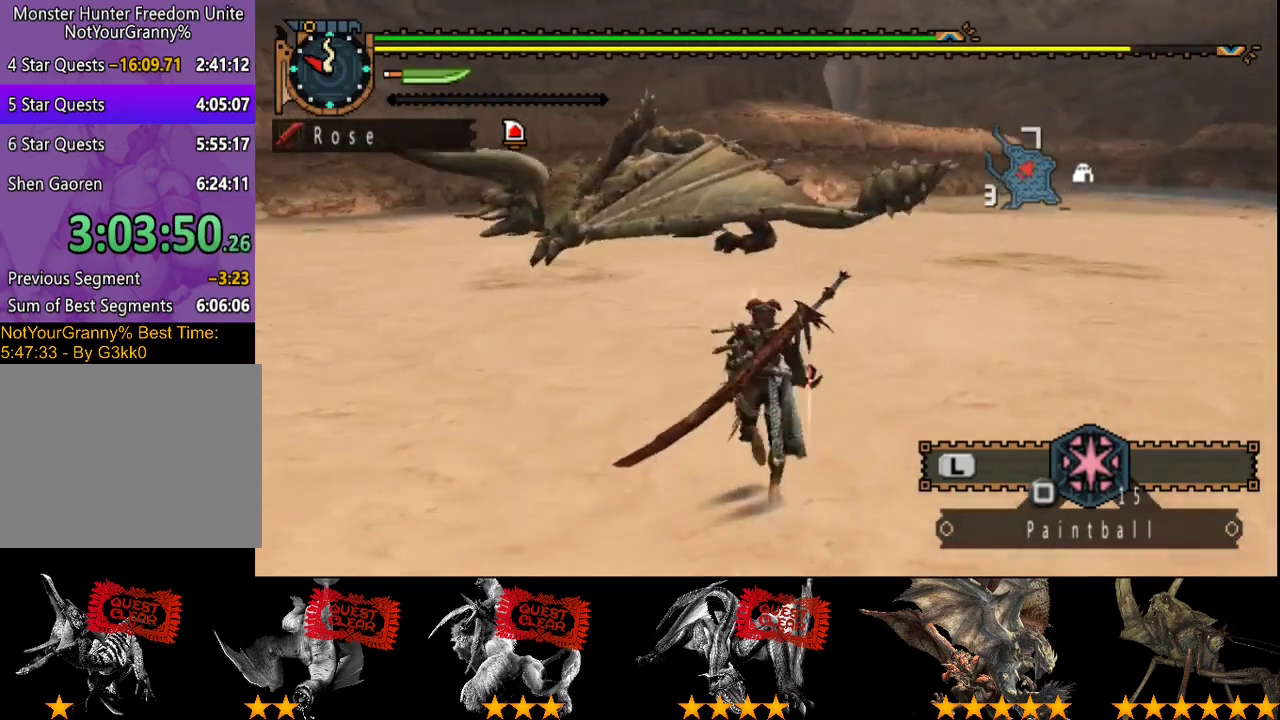
{"buttons": ["R2"], "left_stick": "up", "right_stick": "center", "events": []}
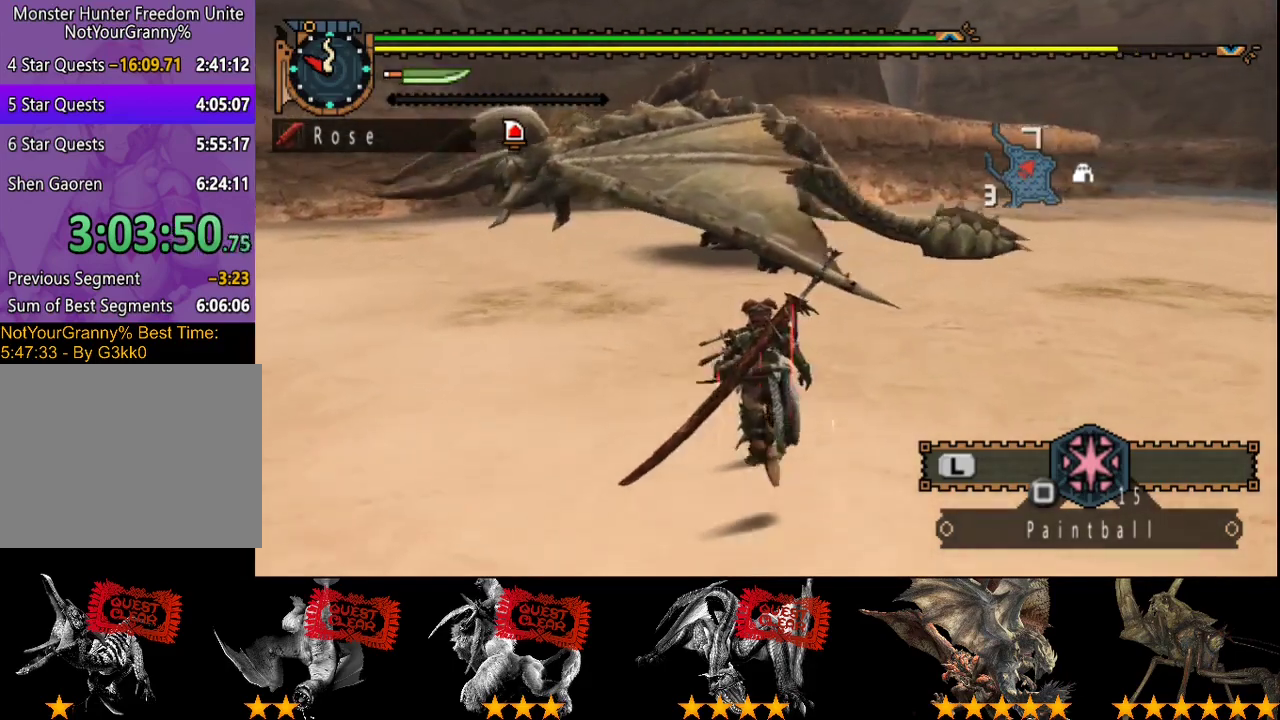
{"buttons": ["SQUARE", "R2"], "left_stick": "up", "right_stick": "center", "events": [[450, "SQUARE", "down"]]}
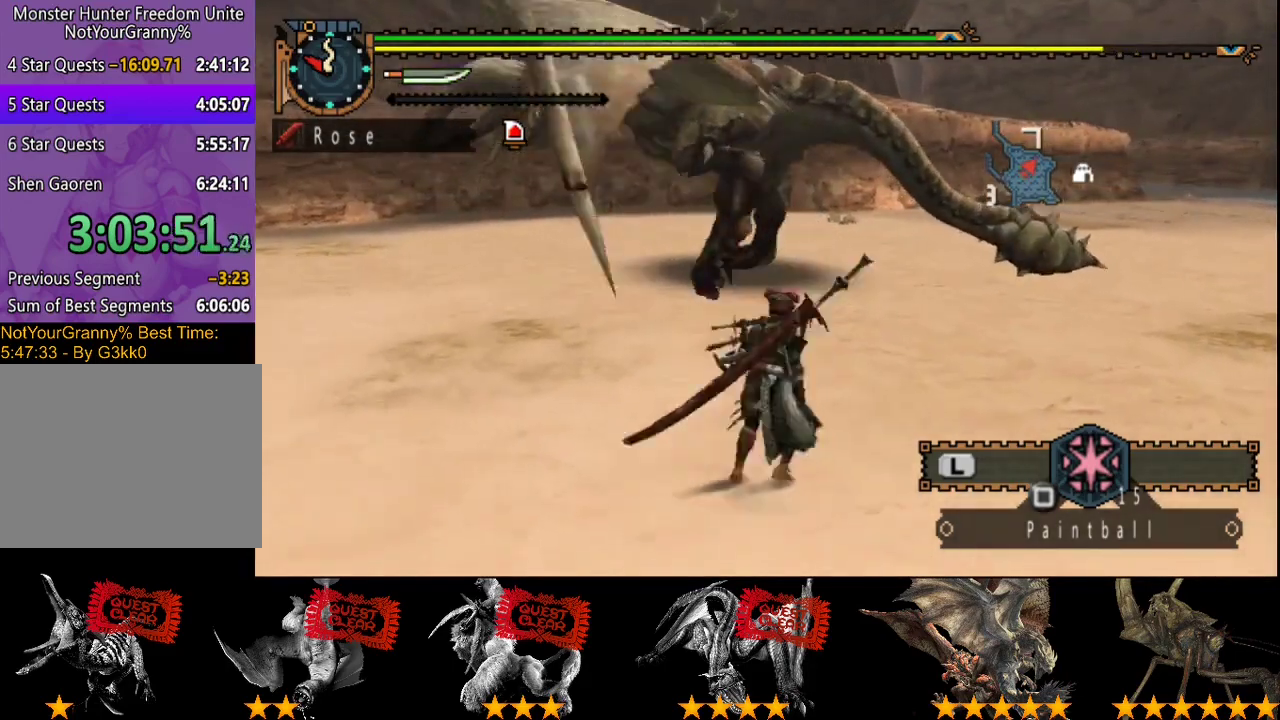
{"buttons": ["L2"], "left_stick": "center", "right_stick": "center", "events": [[50, "SQUARE", "up"], [83, "R2", "up"], [117, "left_stick", "up-left"], [217, "right_stick", "left"], [250, "left_stick", "center"], [317, "right_stick", "center"], [450, "L2", "down"]]}
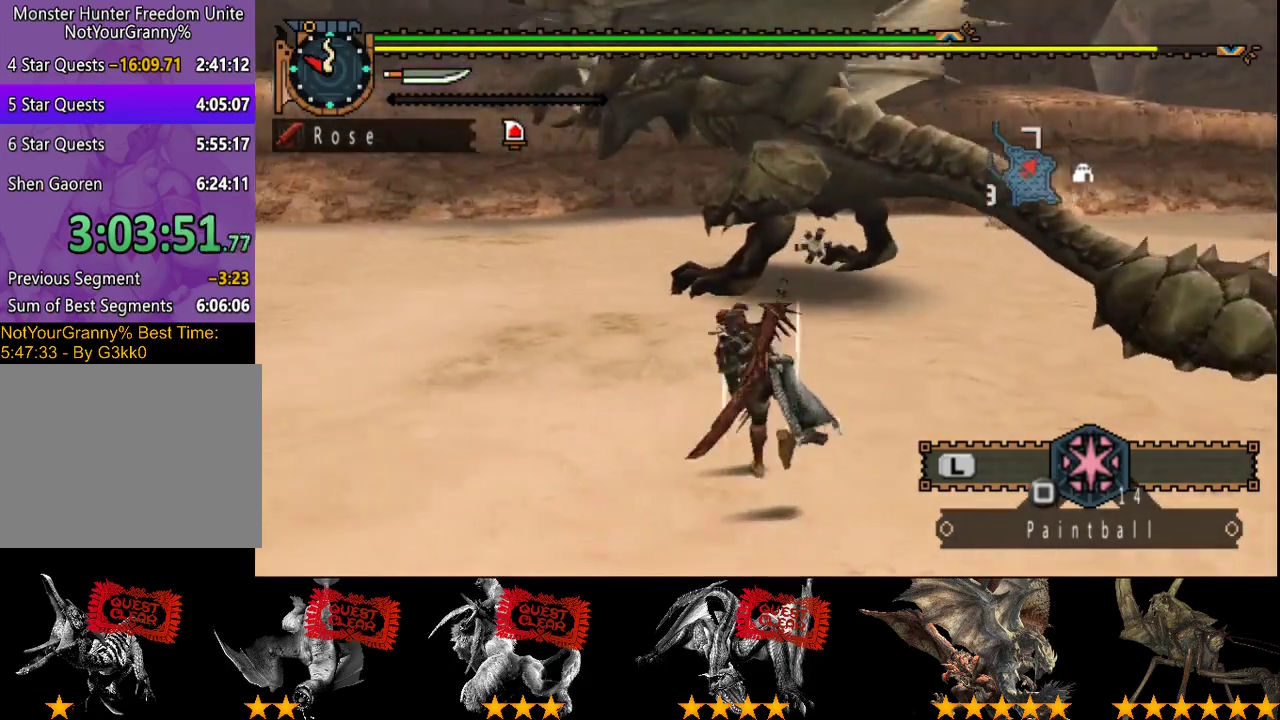
{"buttons": ["L2"], "left_stick": "center", "right_stick": "center", "events": []}
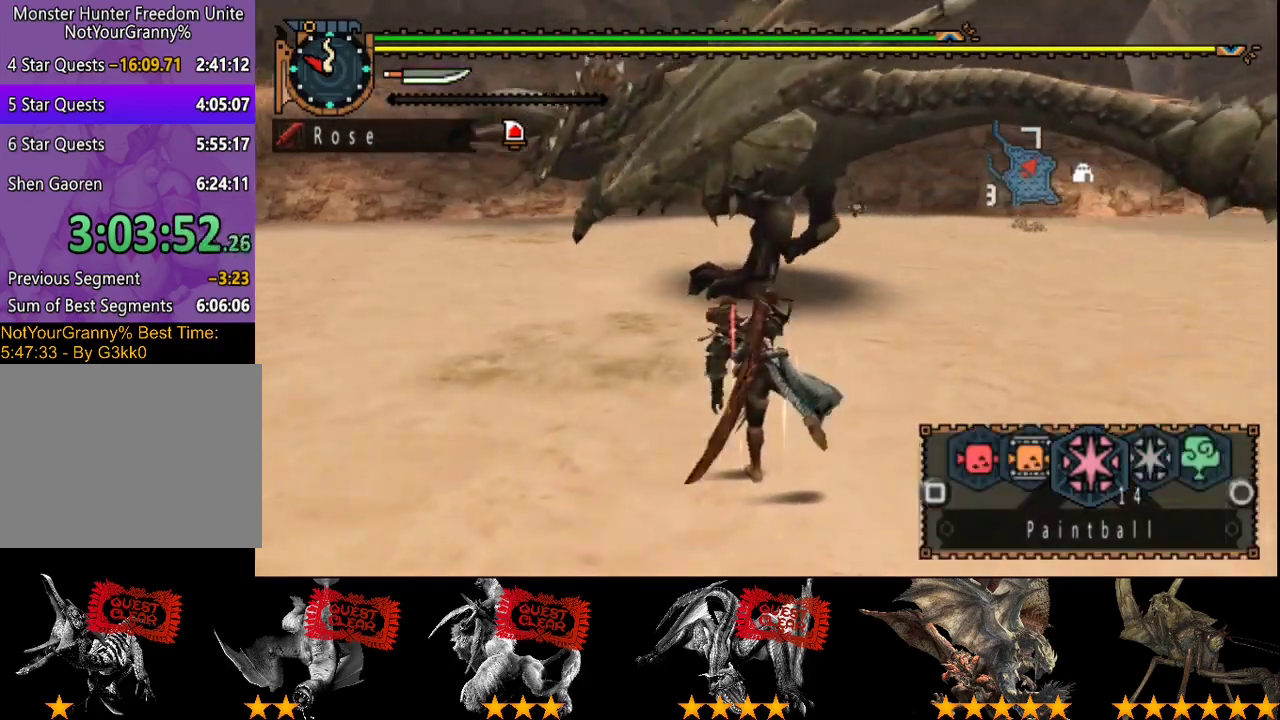
{"buttons": [], "left_stick": "up", "right_stick": "center", "events": [[133, "left_stick", "left"], [250, "left_stick", "up-left"], [383, "left_stick", "up"], [417, "L2", "up"]]}
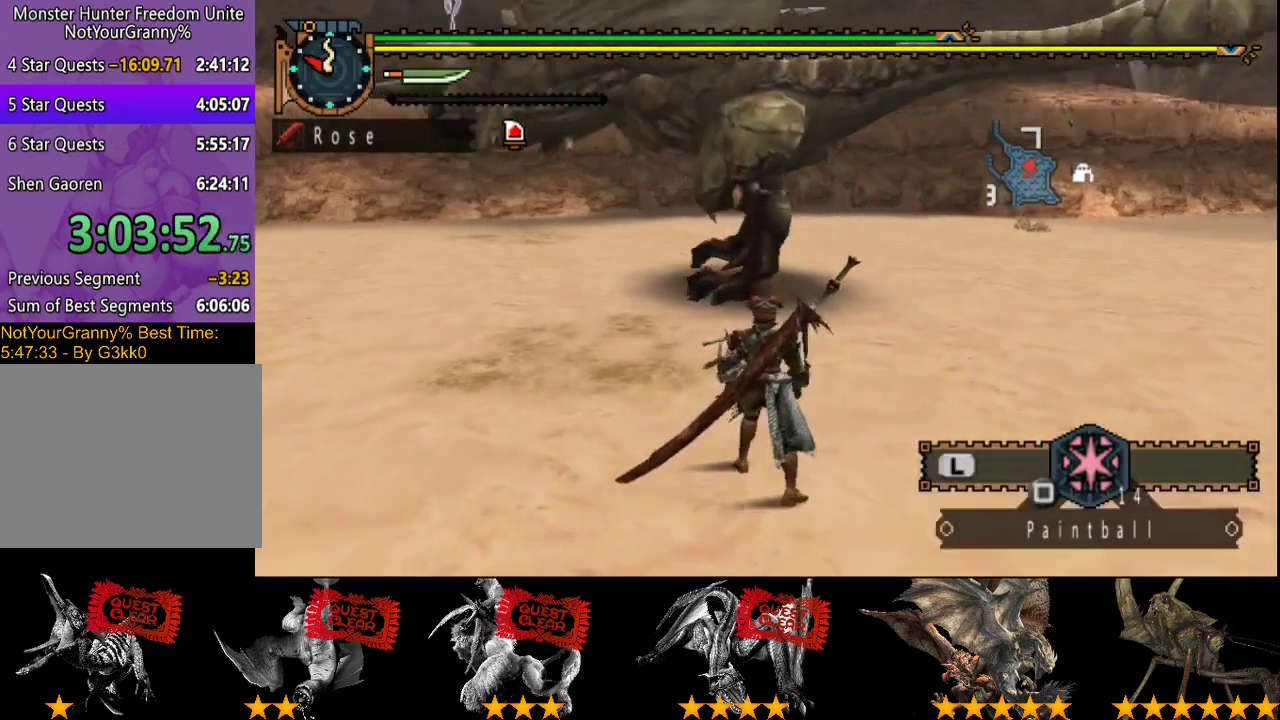
{"buttons": [], "left_stick": "down", "right_stick": "center", "events": [[83, "left_stick", "up-left"], [217, "left_stick", "left"], [317, "left_stick", "down-left"], [450, "left_stick", "down"]]}
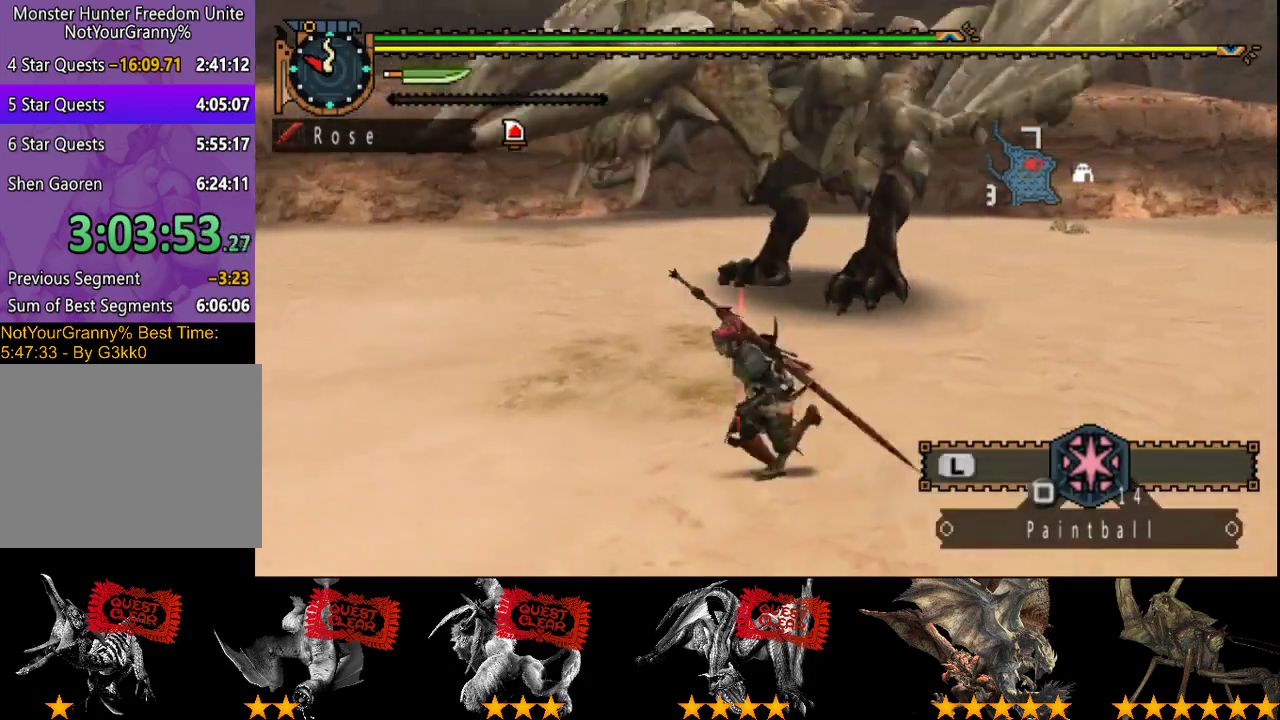
{"buttons": [], "left_stick": "right", "right_stick": "center", "events": [[50, "left_stick", "down-right"], [483, "left_stick", "right"]]}
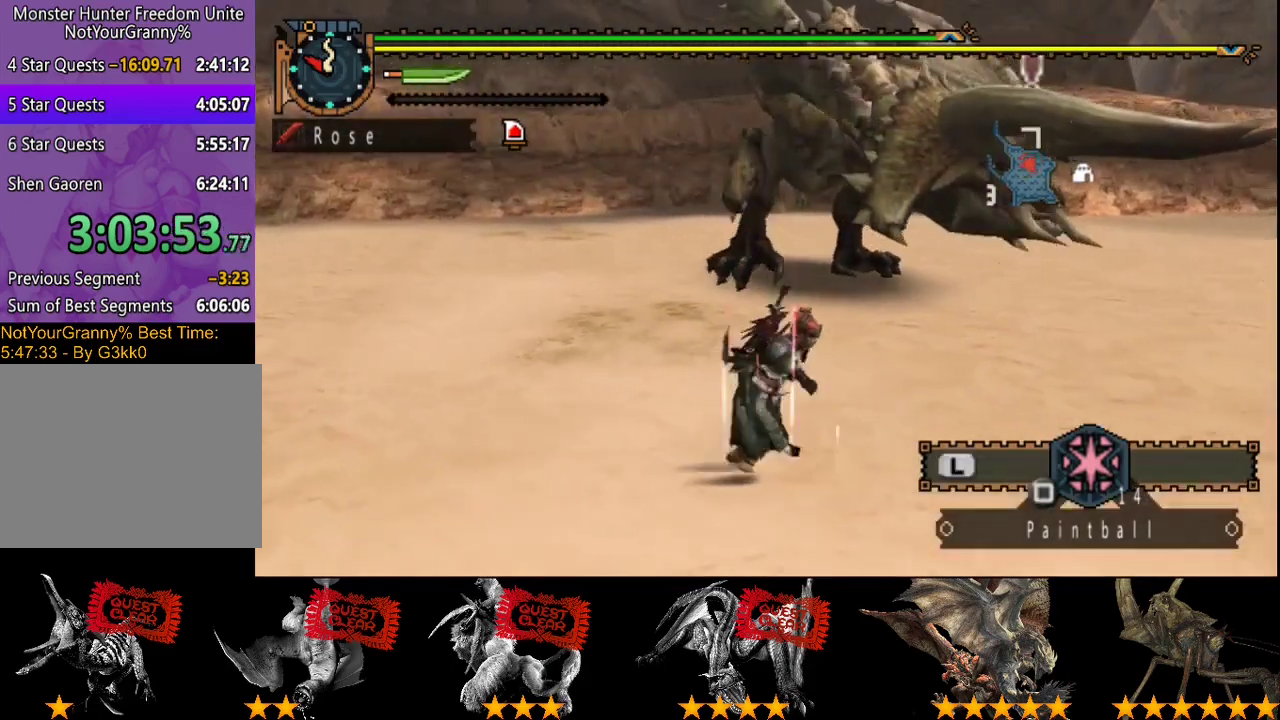
{"buttons": [], "left_stick": "right", "right_stick": "center", "events": []}
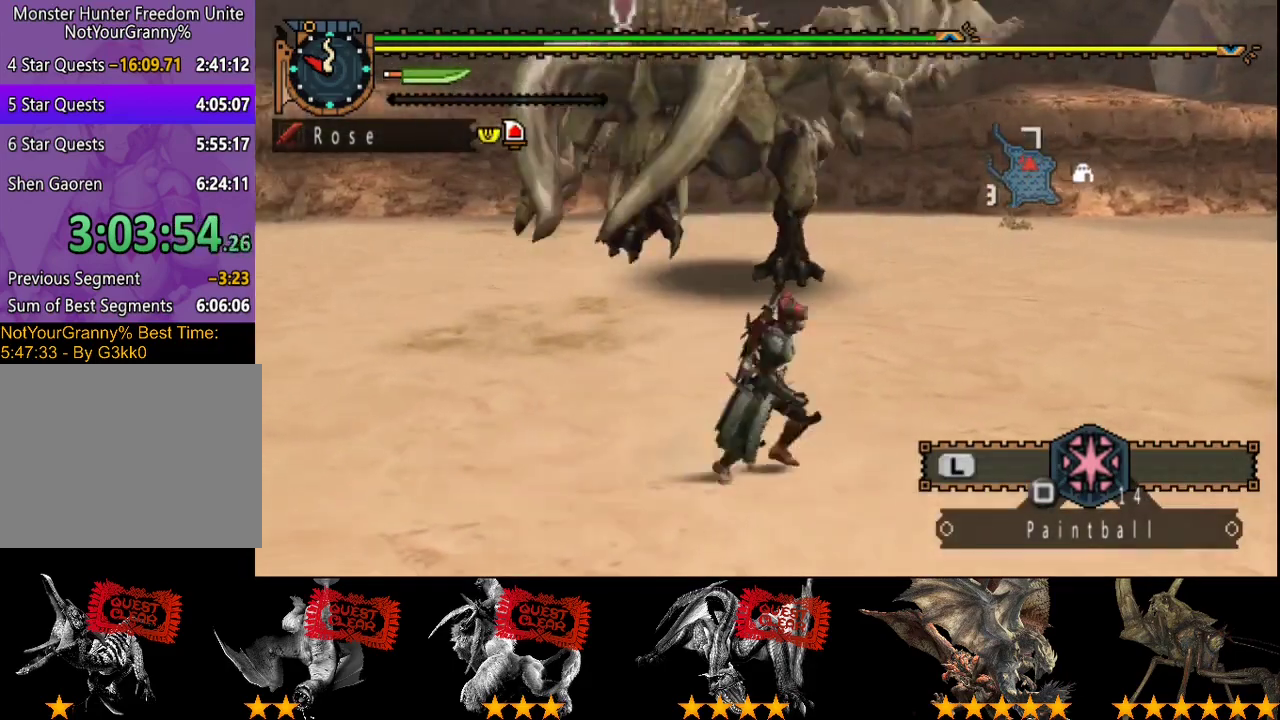
{"buttons": [], "left_stick": "right", "right_stick": "center", "events": [[33, "right_stick", "left"], [167, "right_stick", "center"]]}
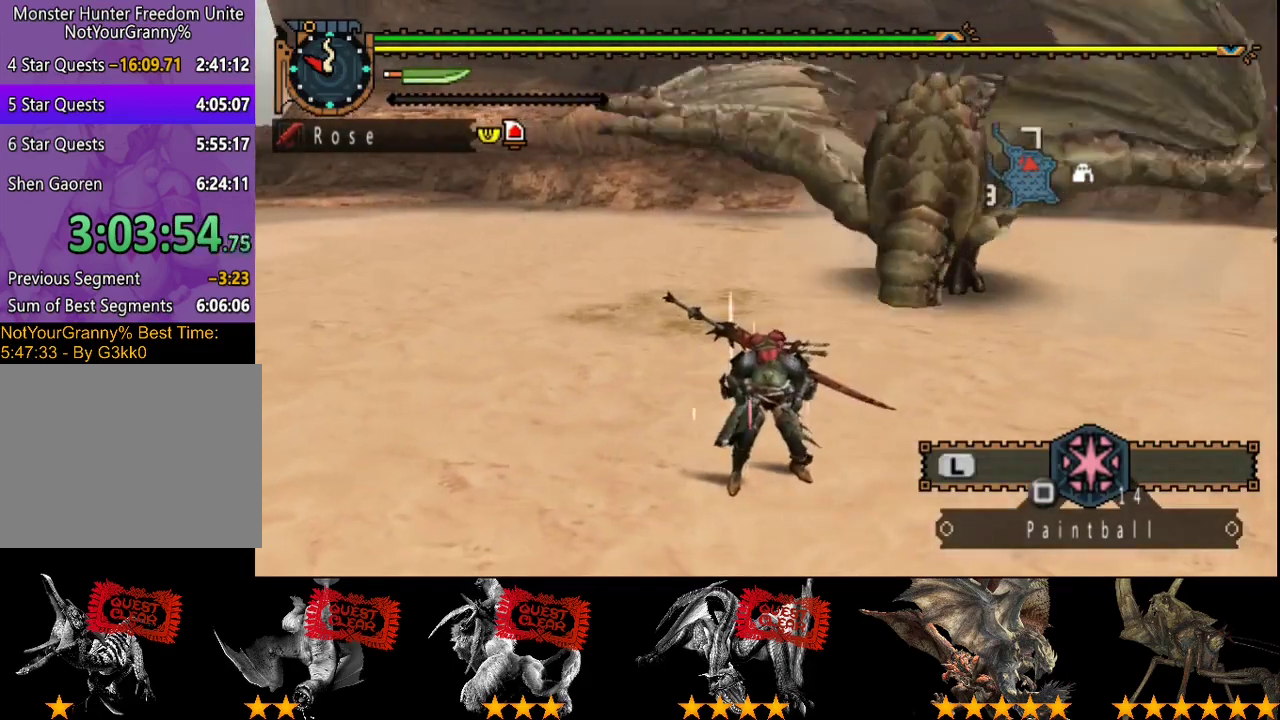
{"buttons": [], "left_stick": "center", "right_stick": "center", "events": [[100, "left_stick", "down-right"], [317, "left_stick", "center"]]}
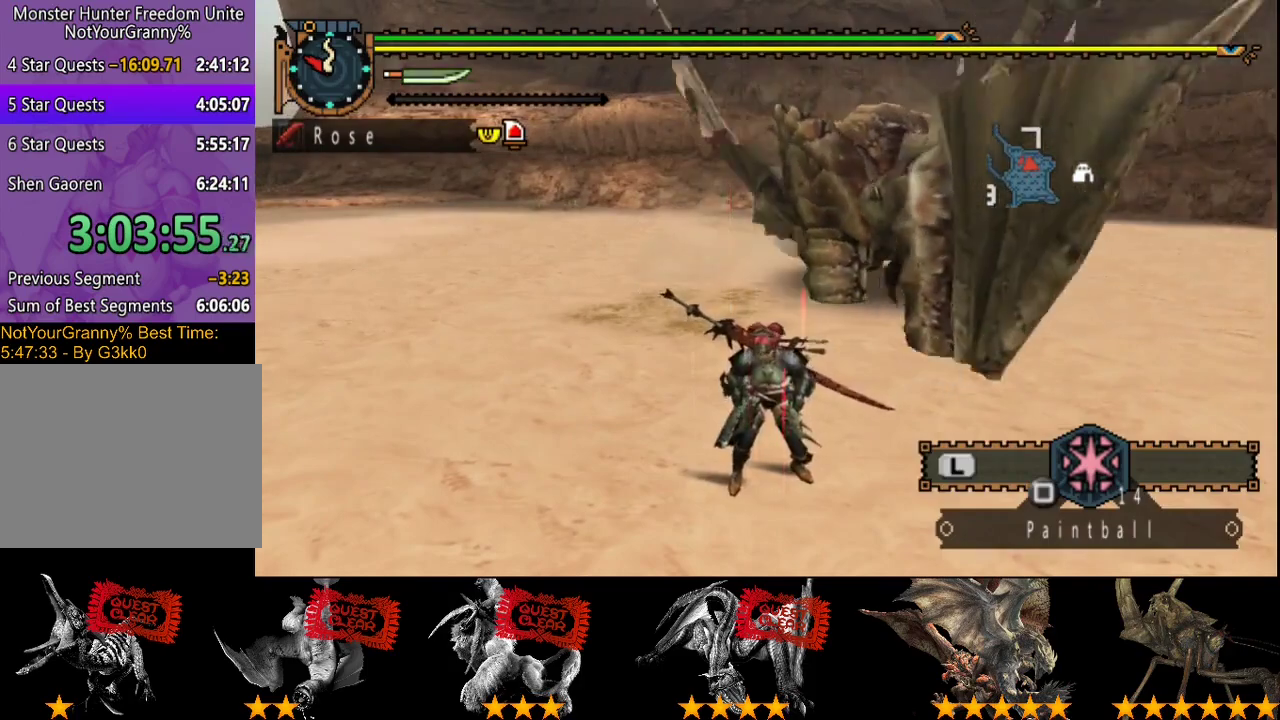
{"buttons": ["L2"], "left_stick": "down-right", "right_stick": "center", "events": [[150, "L2", "down"], [217, "left_stick", "down-right"], [217, "right_stick", "right"], [383, "right_stick", "center"]]}